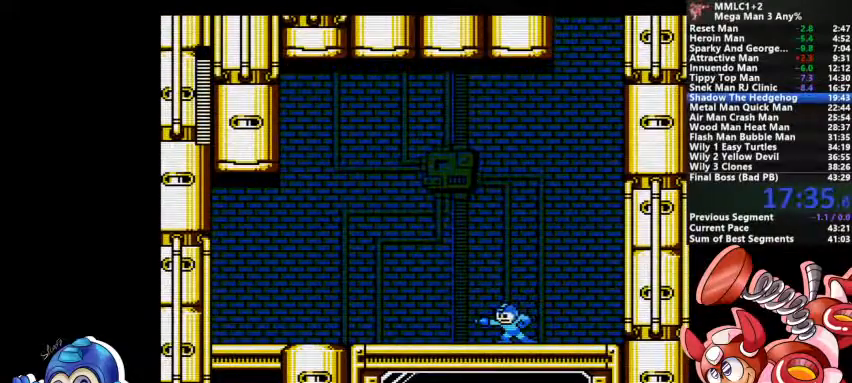
Gameplay with a controller (PlayStation layout); each line is a JSON object with the inputs held at the frame after it (dt_ms = milliseconds from this image to that frame). "events" lists button and stick changes between this image and that frame as [ms after this image, input, new state], when the widget could be followed in between. Not read: DPAD_LEFT DPAD_RIGHT DPAD_UP L1 L2 L3 R3 SELECT START.
{"dt_ms": 500, "buttons": [], "events": []}
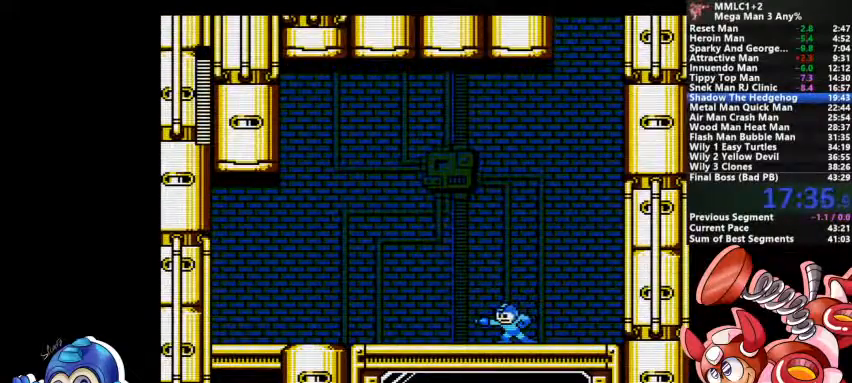
{"dt_ms": 500, "buttons": [], "events": [[133, "SQUARE", "down"], [200, "SQUARE", "up"], [267, "SQUARE", "down"], [300, "SQUARE", "up"], [367, "SQUARE", "down"], [400, "SQUARE", "up"], [467, "SQUARE", "down"], [500, "SQUARE", "up"]]}
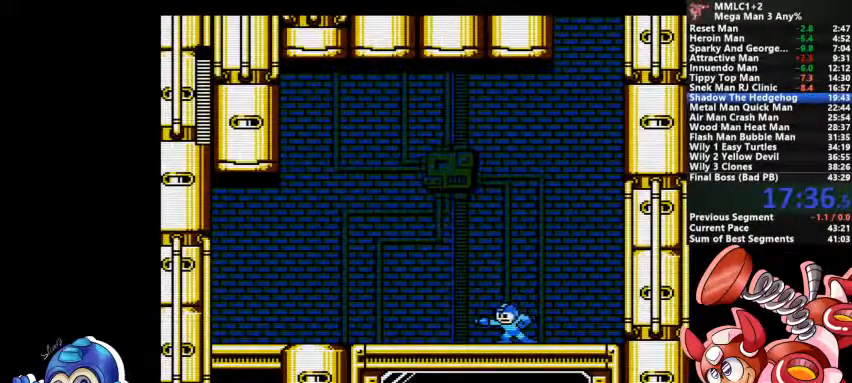
{"dt_ms": 500, "buttons": ["SQUARE"], "events": [[67, "SQUARE", "down"], [100, "SQUARE", "up"], [167, "SQUARE", "down"], [200, "SQUARE", "up"], [267, "SQUARE", "down"], [300, "SQUARE", "up"], [367, "SQUARE", "down"], [433, "SQUARE", "up"], [467, "SQUARE", "down"]]}
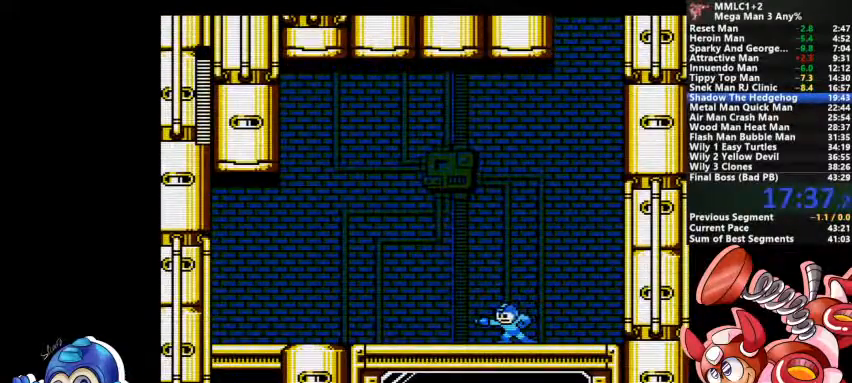
{"dt_ms": 500, "buttons": [], "events": [[33, "SQUARE", "up"], [200, "SQUARE", "down"], [233, "SQUARE", "up"], [300, "SQUARE", "down"], [367, "SQUARE", "up"], [433, "SQUARE", "down"], [467, "SQUARE", "up"]]}
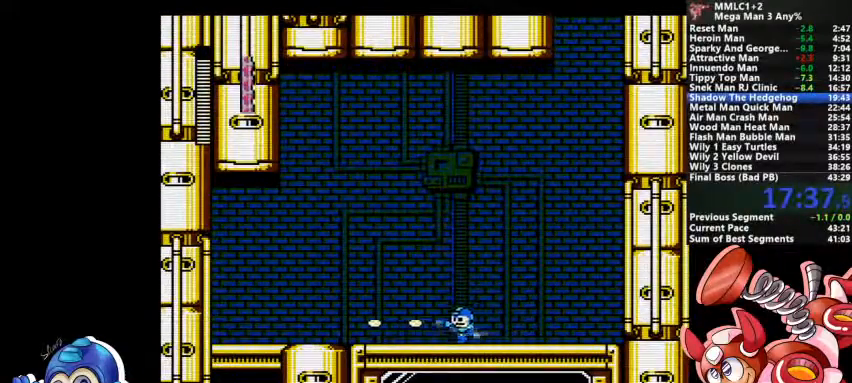
{"dt_ms": 1000, "buttons": ["CROSS", "SQUARE"]}
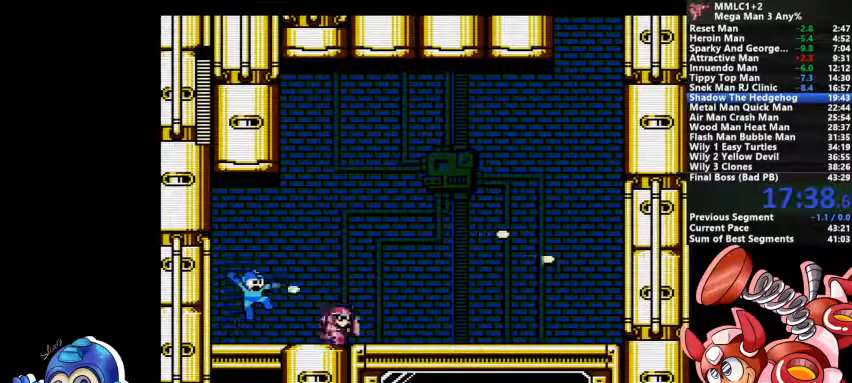
{"dt_ms": 500, "buttons": [], "events": [[133, "CROSS", "up"], [233, "SQUARE", "up"], [267, "SQUARE", "down"], [333, "SQUARE", "up"]]}
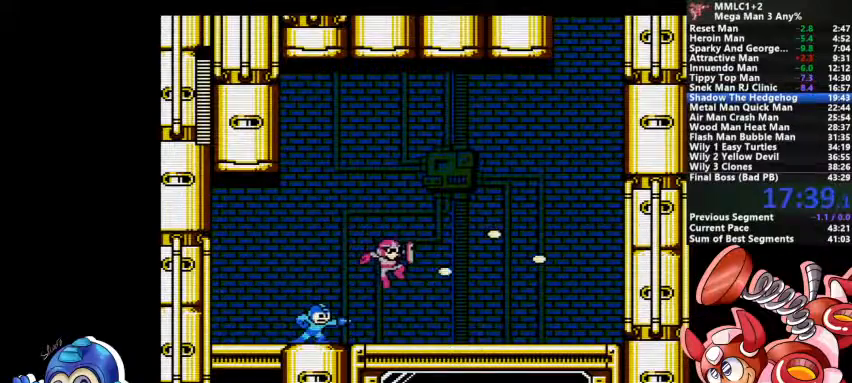
{"dt_ms": 1000, "buttons": ["CROSS", "SQUARE"]}
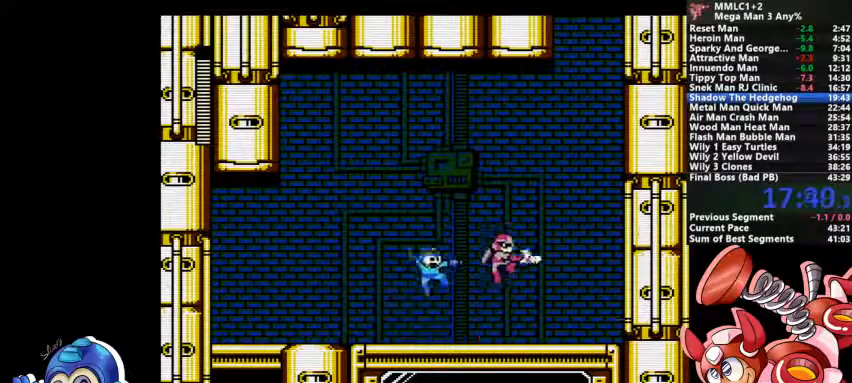
{"dt_ms": 500, "buttons": ["CROSS", "SQUARE"]}
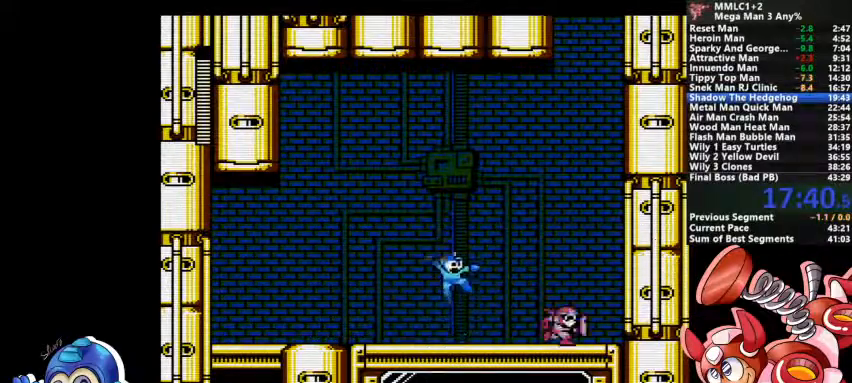
{"dt_ms": 500, "buttons": []}
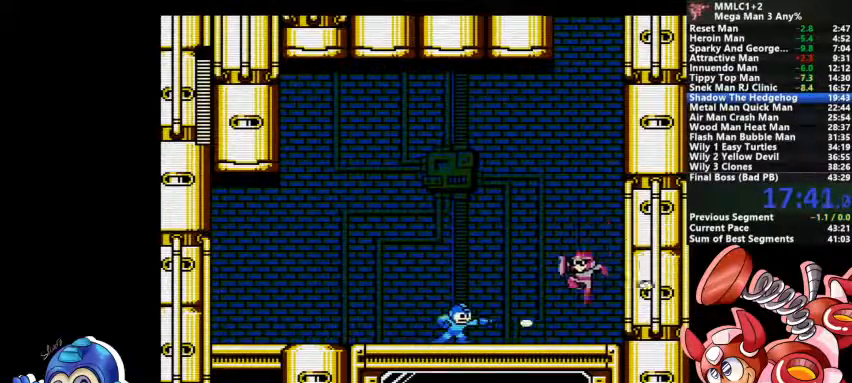
{"dt_ms": 500, "buttons": ["CROSS", "DPAD_DOWN"], "events": [[133, "SQUARE", "down"], [200, "SQUARE", "up"], [233, "SQUARE", "down"], [267, "DPAD_DOWN", "down"], [300, "SQUARE", "up"], [367, "CROSS", "down"]]}
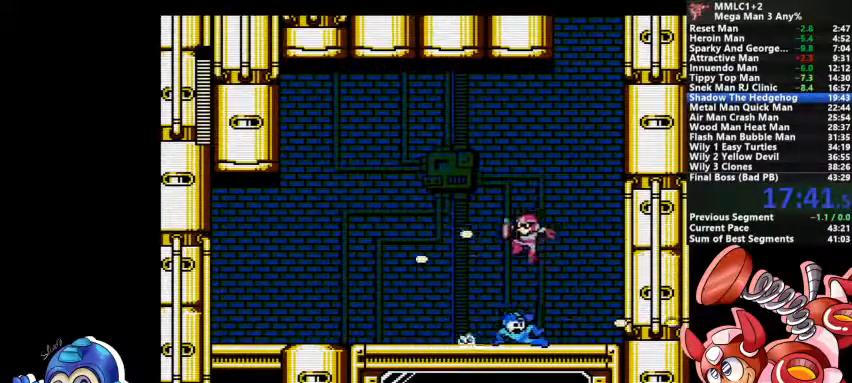
{"dt_ms": 500, "buttons": ["CROSS", "SQUARE"], "events": [[133, "CROSS", "up"], [167, "DPAD_DOWN", "up"], [233, "SQUARE", "down"], [333, "DPAD_DOWN", "down"], [400, "CROSS", "down"], [400, "DPAD_DOWN", "up"]]}
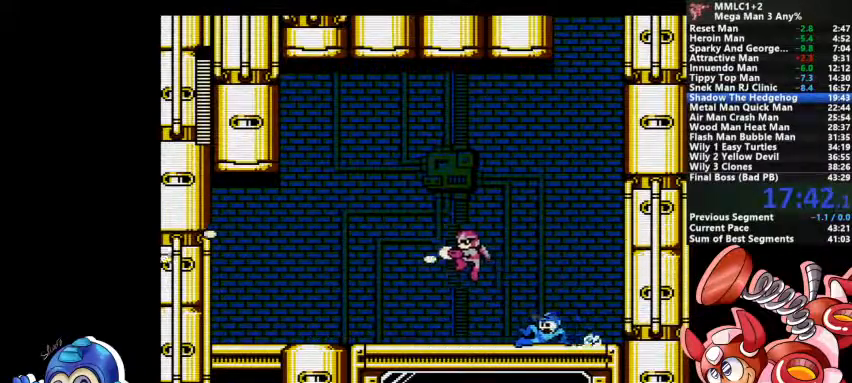
{"dt_ms": 500, "buttons": []}
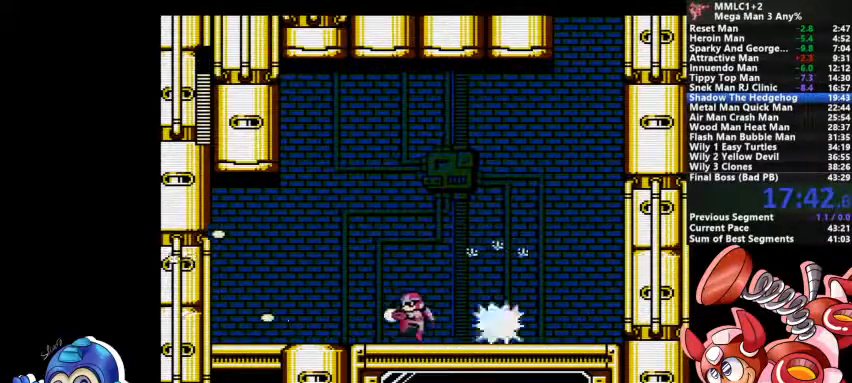
{"dt_ms": 500, "buttons": [], "events": [[167, "CROSS", "down"], [200, "SQUARE", "down"], [400, "CROSS", "up"], [400, "SQUARE", "up"], [433, "SQUARE", "down"], [500, "SQUARE", "up"]]}
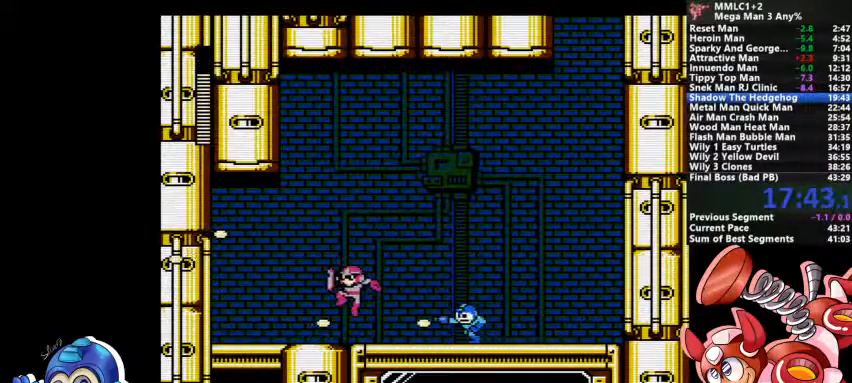
{"dt_ms": 1000, "buttons": ["TRIANGLE"], "events": [[33, "SQUARE", "down"], [100, "SQUARE", "up"], [133, "SQUARE", "down"], [200, "CROSS", "down"], [400, "CROSS", "up"], [600, "SQUARE", "up"], [633, "SQUARE", "down"], [700, "SQUARE", "up"], [767, "CROSS", "down"], [800, "SQUARE", "down"], [933, "CROSS", "up"], [1000, "SQUARE", "up"], [1000, "TRIANGLE", "down"]]}
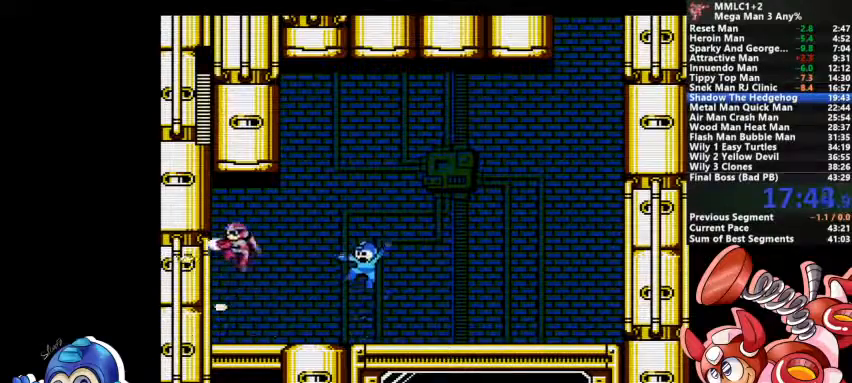
{"dt_ms": 500, "buttons": ["TRIANGLE"], "events": []}
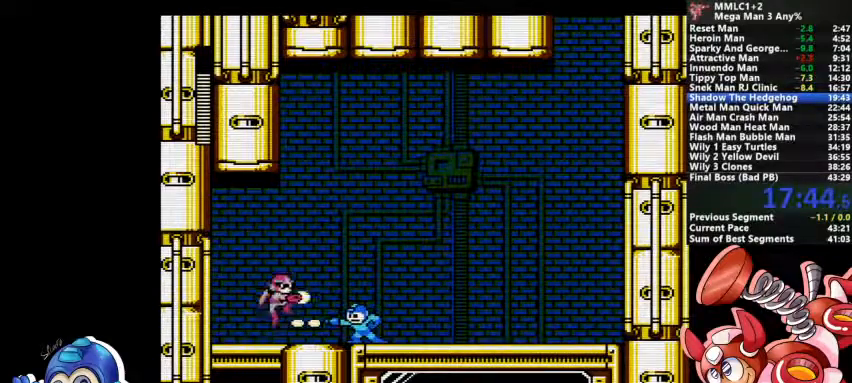
{"dt_ms": 1000, "buttons": []}
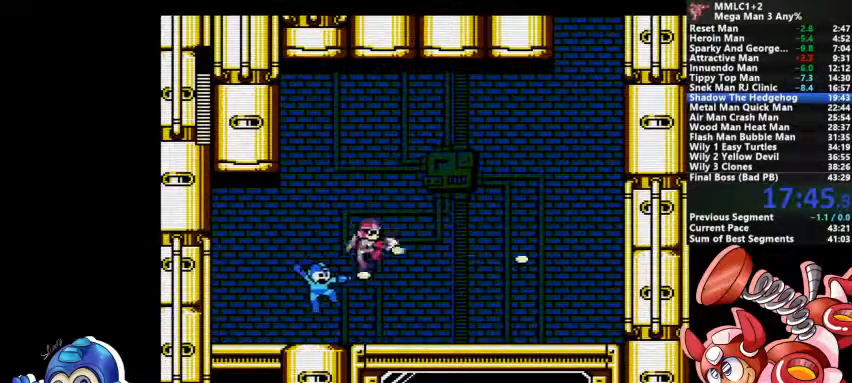
{"dt_ms": 500, "buttons": ["DPAD_DOWN"], "events": [[33, "SQUARE", "down"], [100, "SQUARE", "up"], [267, "DPAD_DOWN", "down"], [300, "CROSS", "down"], [500, "CROSS", "up"]]}
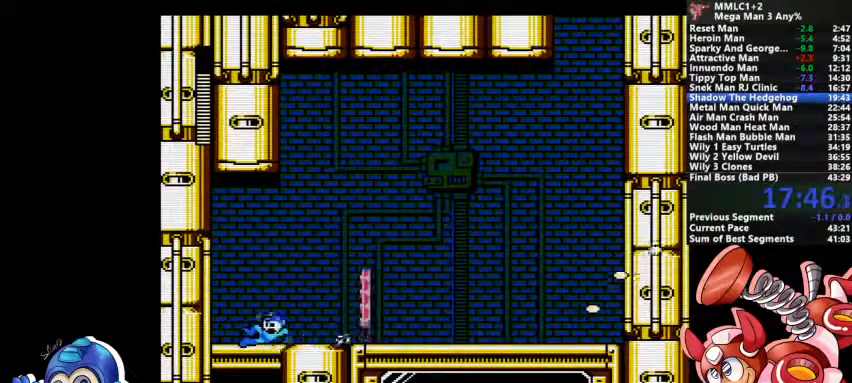
{"dt_ms": 500, "buttons": [], "events": [[33, "DPAD_DOWN", "up"]]}
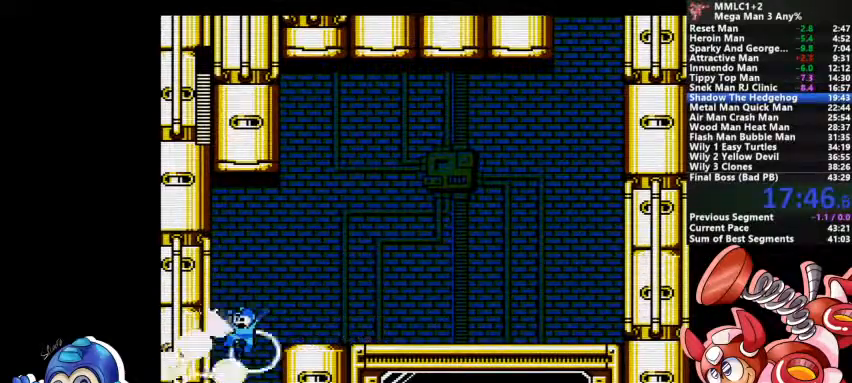
{"dt_ms": 500, "buttons": [], "events": []}
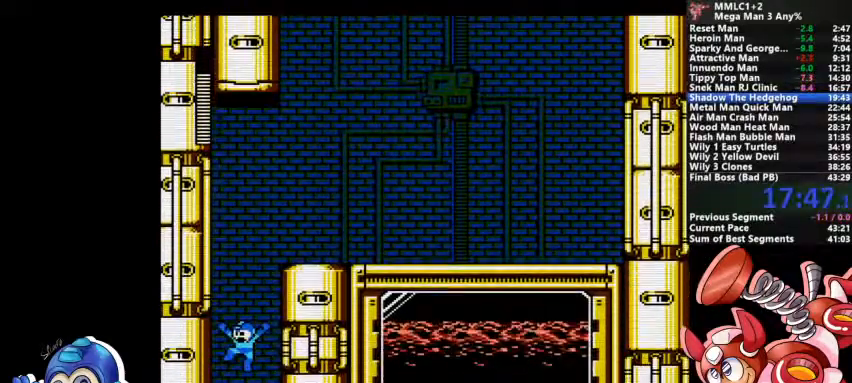
{"dt_ms": 500, "buttons": [], "events": []}
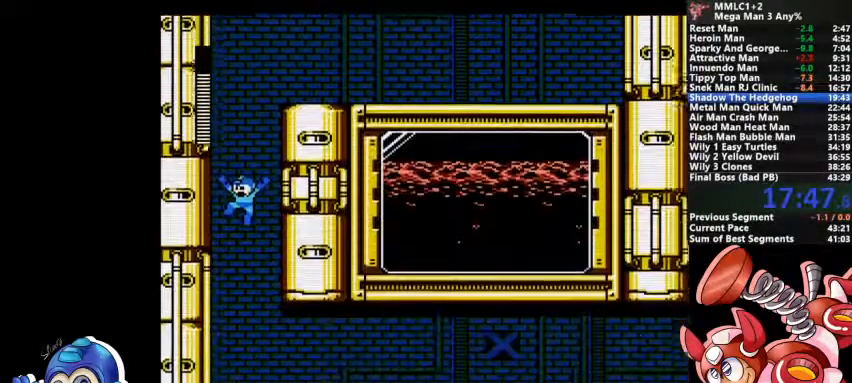
{"dt_ms": 500, "buttons": [], "events": []}
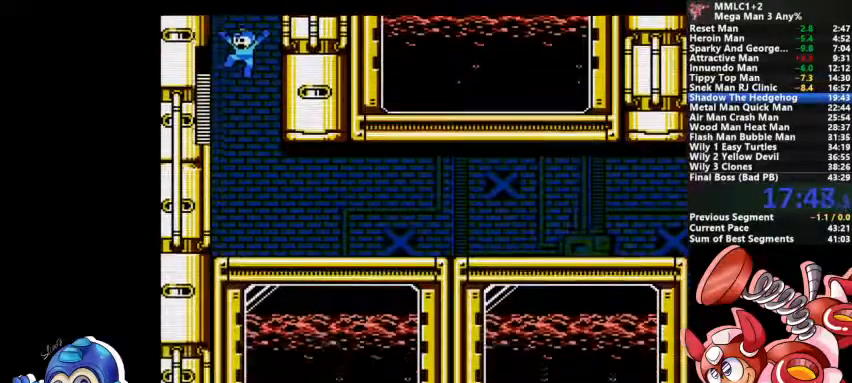
{"dt_ms": 500, "buttons": [], "events": [[433, "SQUARE", "down"], [500, "SQUARE", "up"]]}
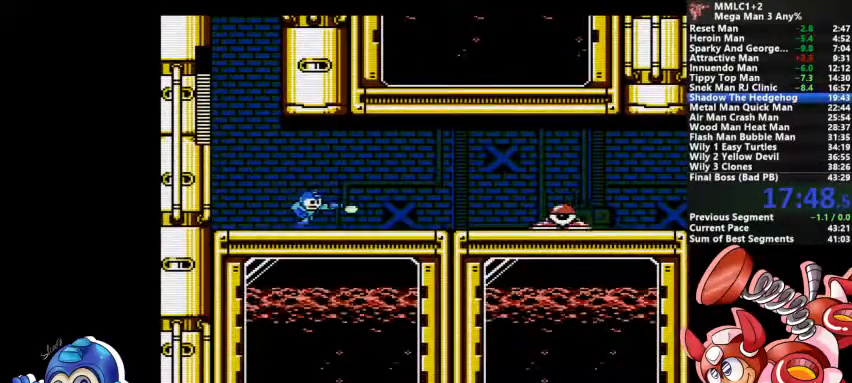
{"dt_ms": 500, "buttons": ["CROSS", "DPAD_DOWN"], "events": [[167, "SQUARE", "down"], [200, "SQUARE", "up"], [267, "SQUARE", "down"], [300, "DPAD_DOWN", "down"], [333, "SQUARE", "up"], [433, "CROSS", "down"]]}
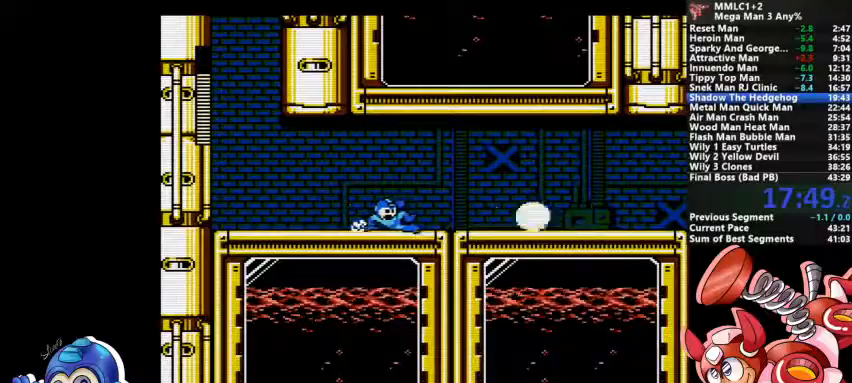
{"dt_ms": 500, "buttons": ["DPAD_DOWN"]}
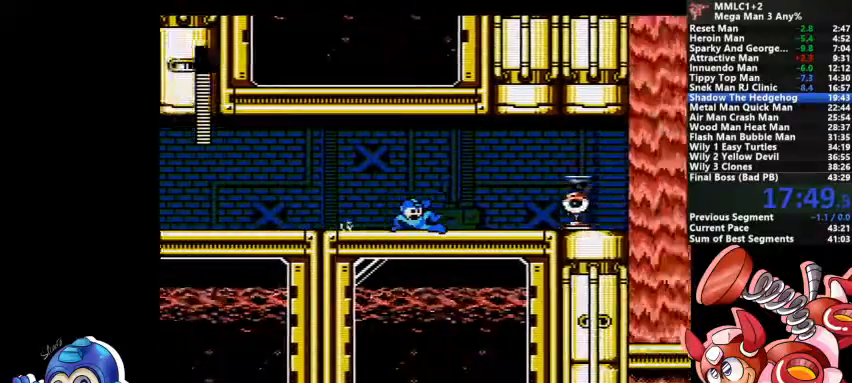
{"dt_ms": 500, "buttons": ["SQUARE"]}
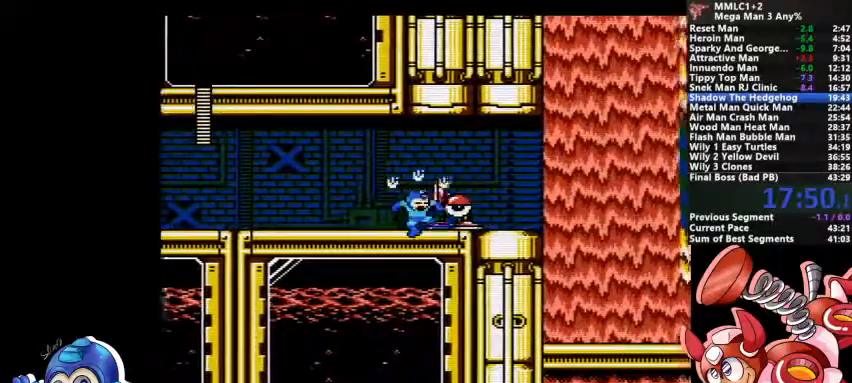
{"dt_ms": 500, "buttons": ["DPAD_DOWN"], "events": [[67, "SQUARE", "up"], [200, "SQUARE", "down"], [267, "SQUARE", "up"], [333, "SQUARE", "down"], [367, "SQUARE", "up"], [433, "SQUARE", "down"], [500, "DPAD_DOWN", "down"], [500, "SQUARE", "up"]]}
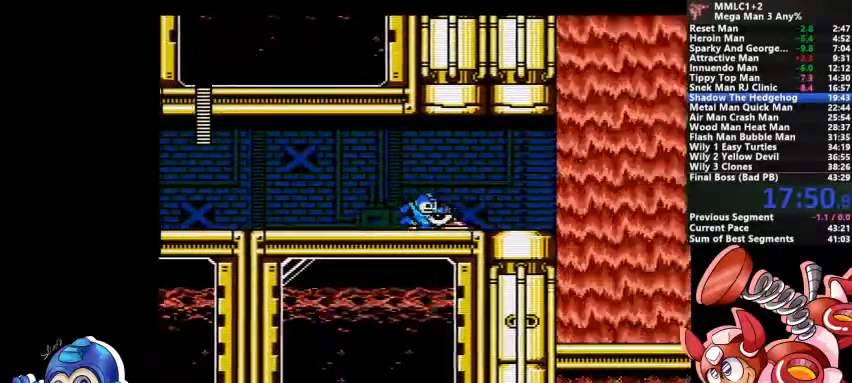
{"dt_ms": 500, "buttons": ["DPAD_DOWN"], "events": [[100, "CROSS", "down"], [467, "CROSS", "up"]]}